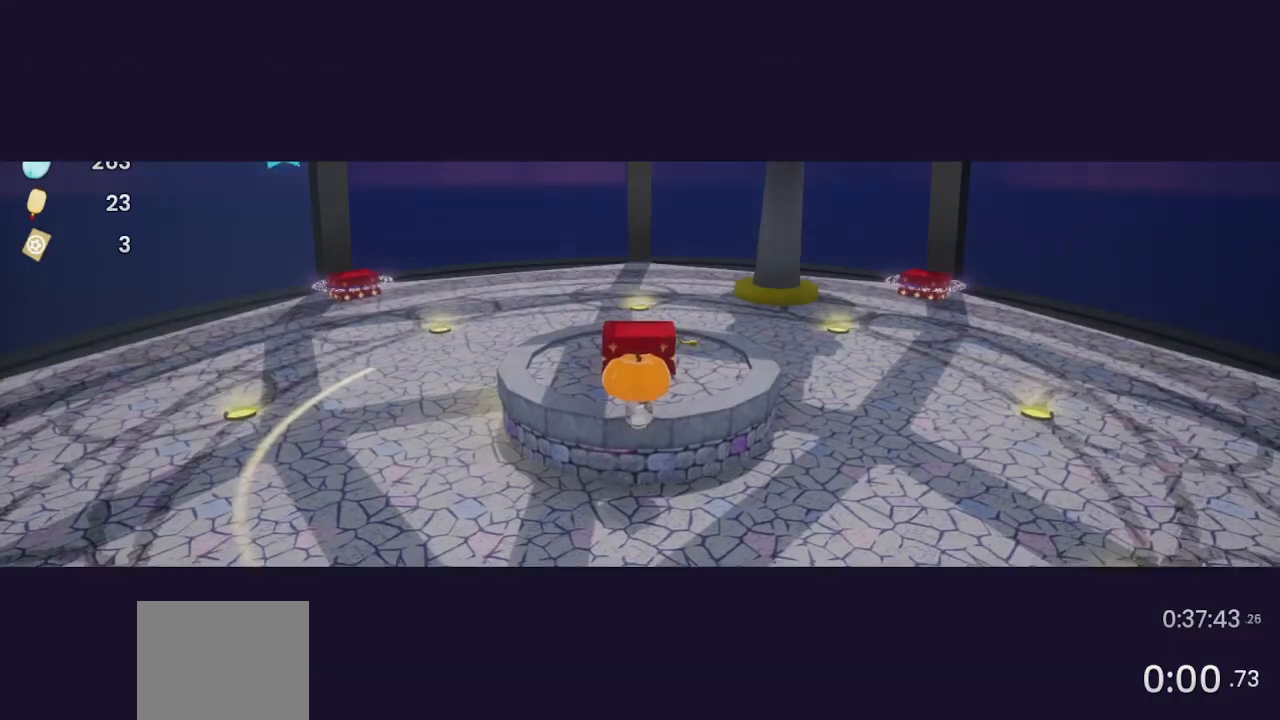
Gameplay with a controller (PlayStation layout); each line is a JSON object with the inputs held at the frame after it. "events" lists button and stick changes between this image and that frame as [ms after this image, input, new state], when the widget could be followed in between.
{"buttons": ["R2"], "left_stick": "left", "right_stick": "left", "events": [[133, "left_stick", "up"], [233, "left_stick", "down"], [333, "left_stick", "down-left"], [333, "right_stick", "left"], [433, "left_stick", "left"], [467, "R2", "down"]]}
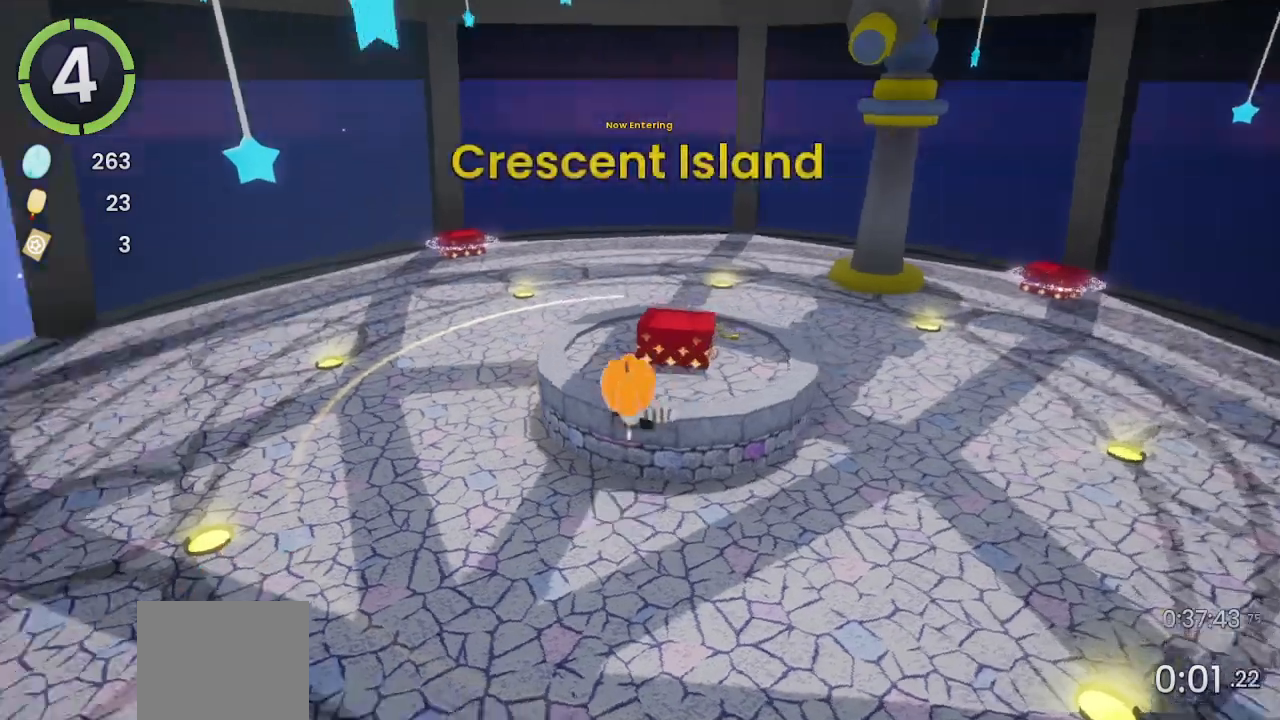
{"buttons": [], "left_stick": "up", "right_stick": "right", "events": [[67, "left_stick", "up-left"], [200, "right_stick", "center"], [233, "R2", "up"], [300, "left_stick", "up"], [333, "right_stick", "right"]]}
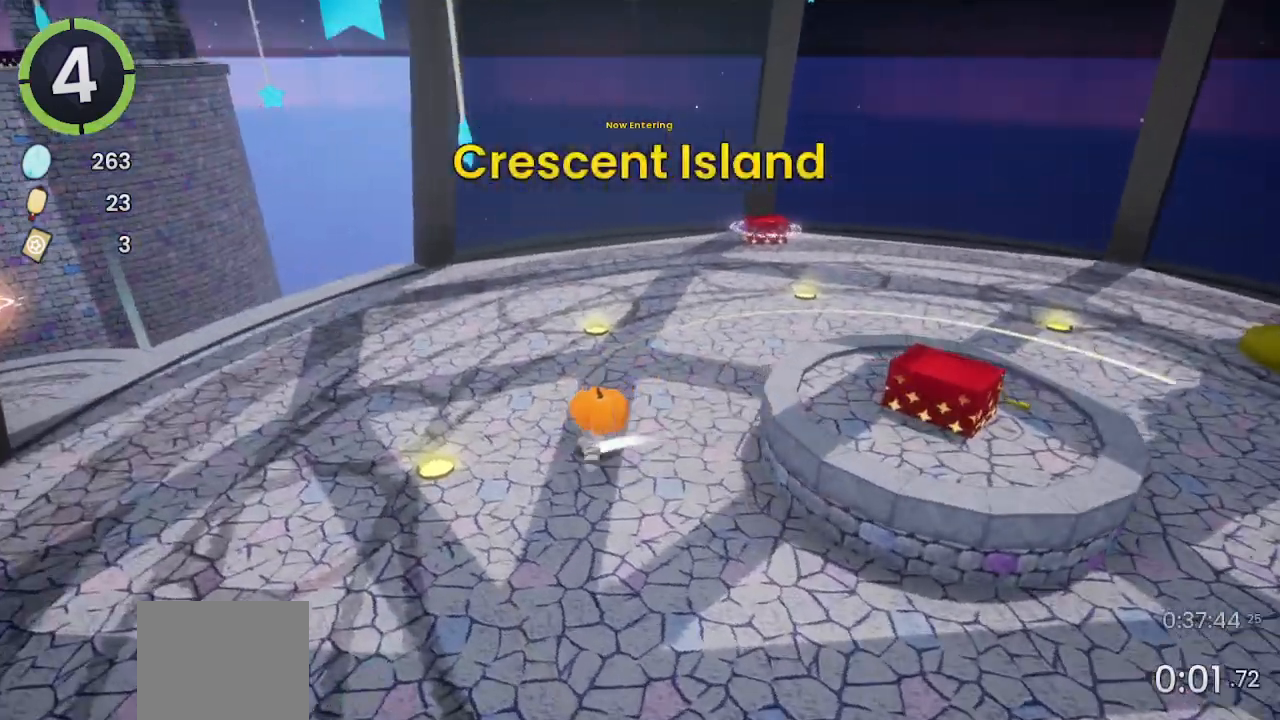
{"buttons": ["R2"], "left_stick": "up", "right_stick": "right", "events": [[367, "R2", "down"]]}
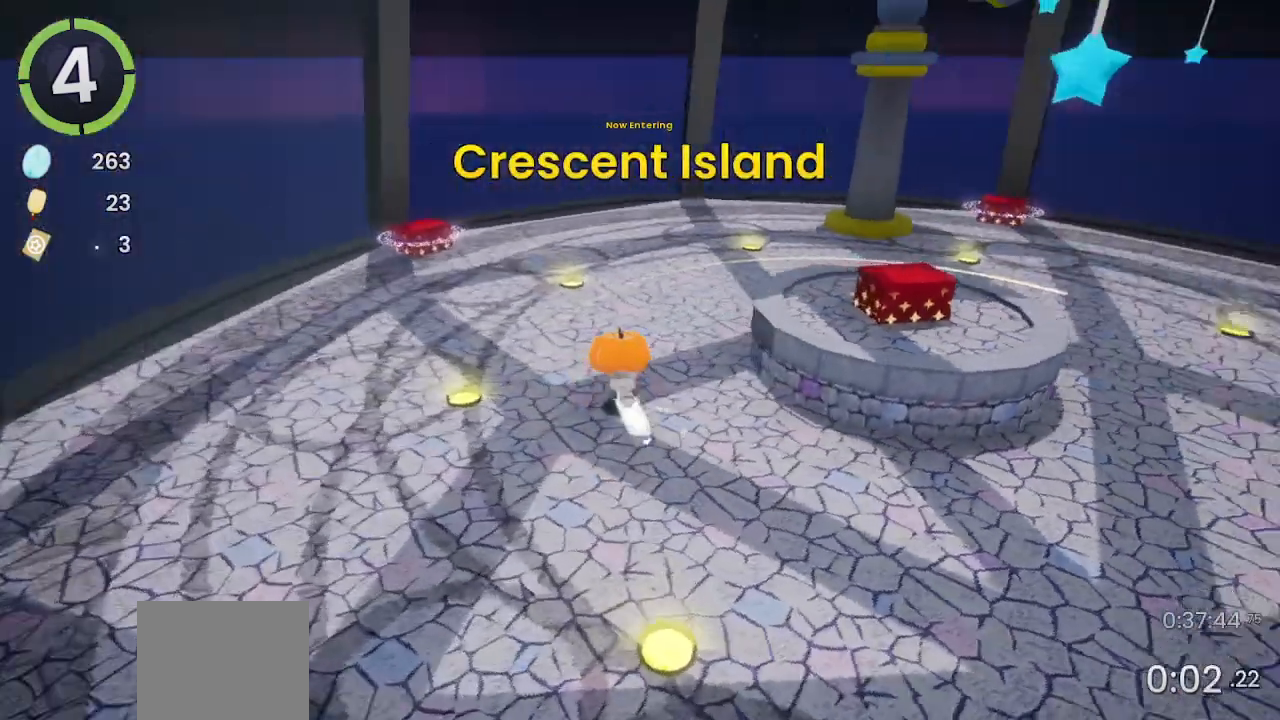
{"buttons": [], "left_stick": "up-right", "right_stick": "right", "events": [[100, "R2", "up"], [267, "left_stick", "up-right"], [367, "R2", "down"], [400, "CROSS", "down"], [433, "CROSS", "up"], [433, "R2", "up"]]}
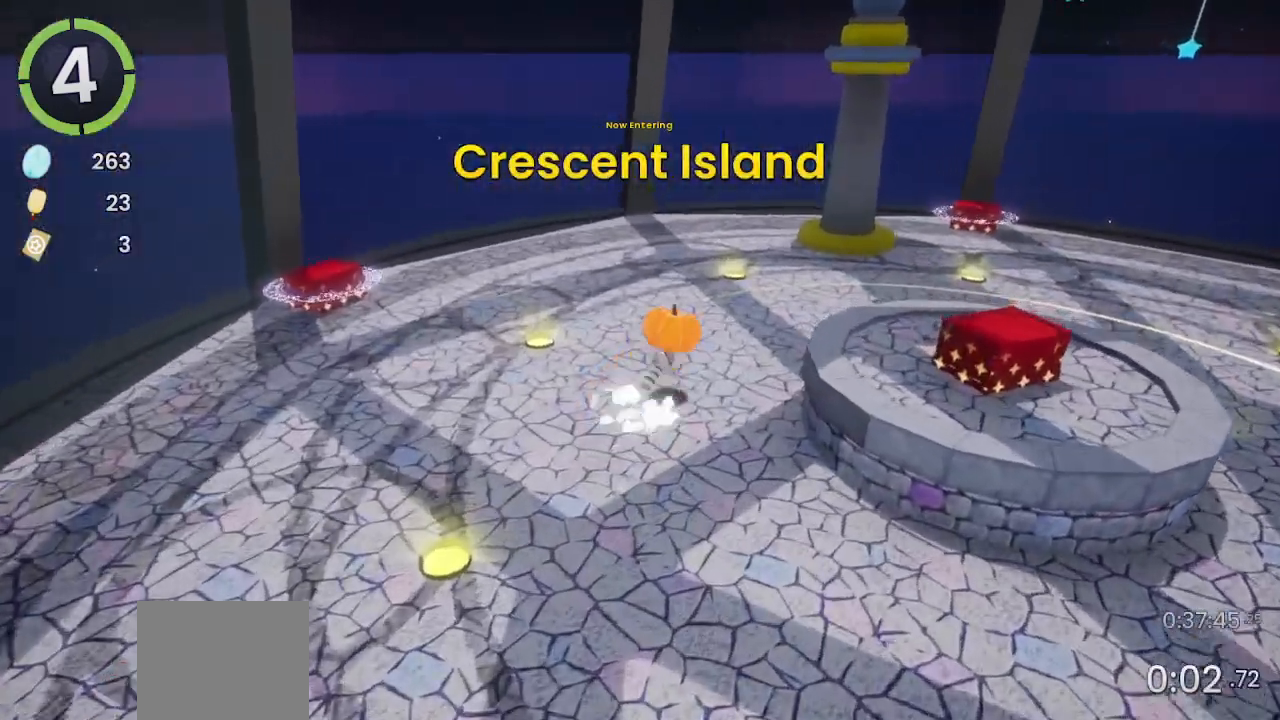
{"buttons": ["CROSS"], "left_stick": "up-right", "right_stick": "center", "events": [[233, "right_stick", "center"], [400, "CROSS", "down"]]}
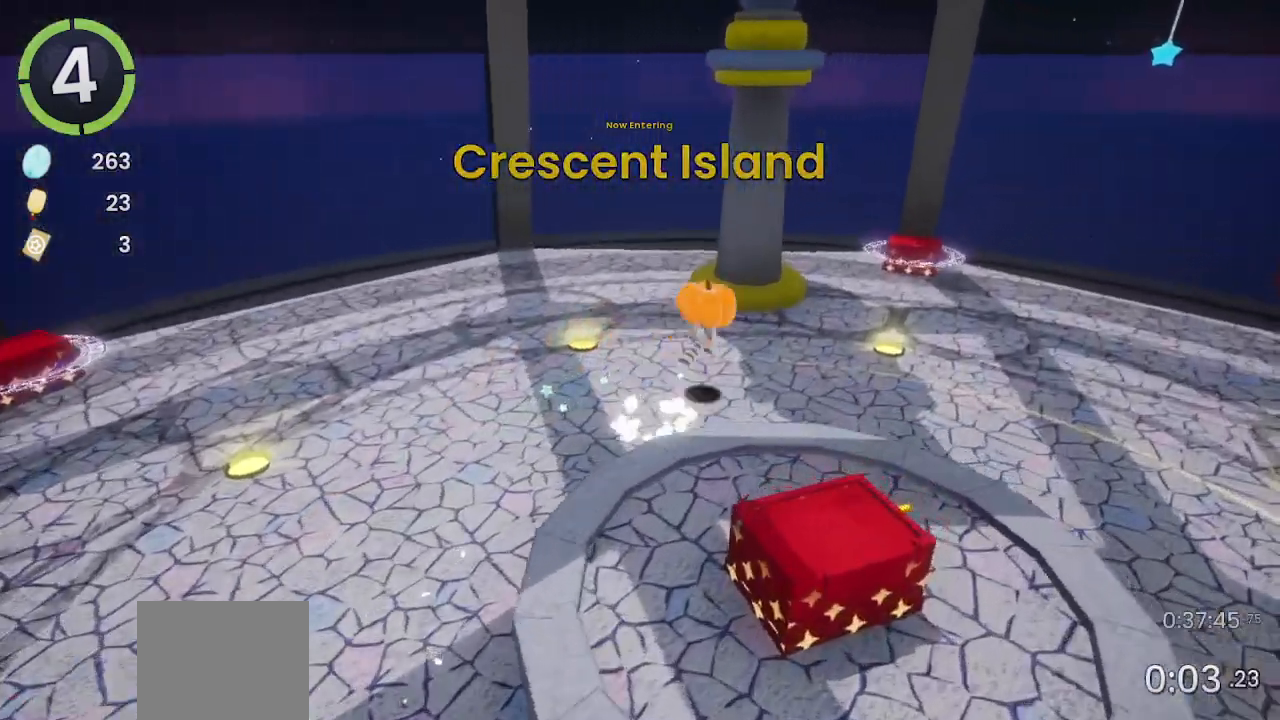
{"buttons": ["L2"], "left_stick": "up-right", "right_stick": "center", "events": [[100, "right_stick", "right"], [133, "CROSS", "up"], [300, "right_stick", "center"], [500, "L2", "down"]]}
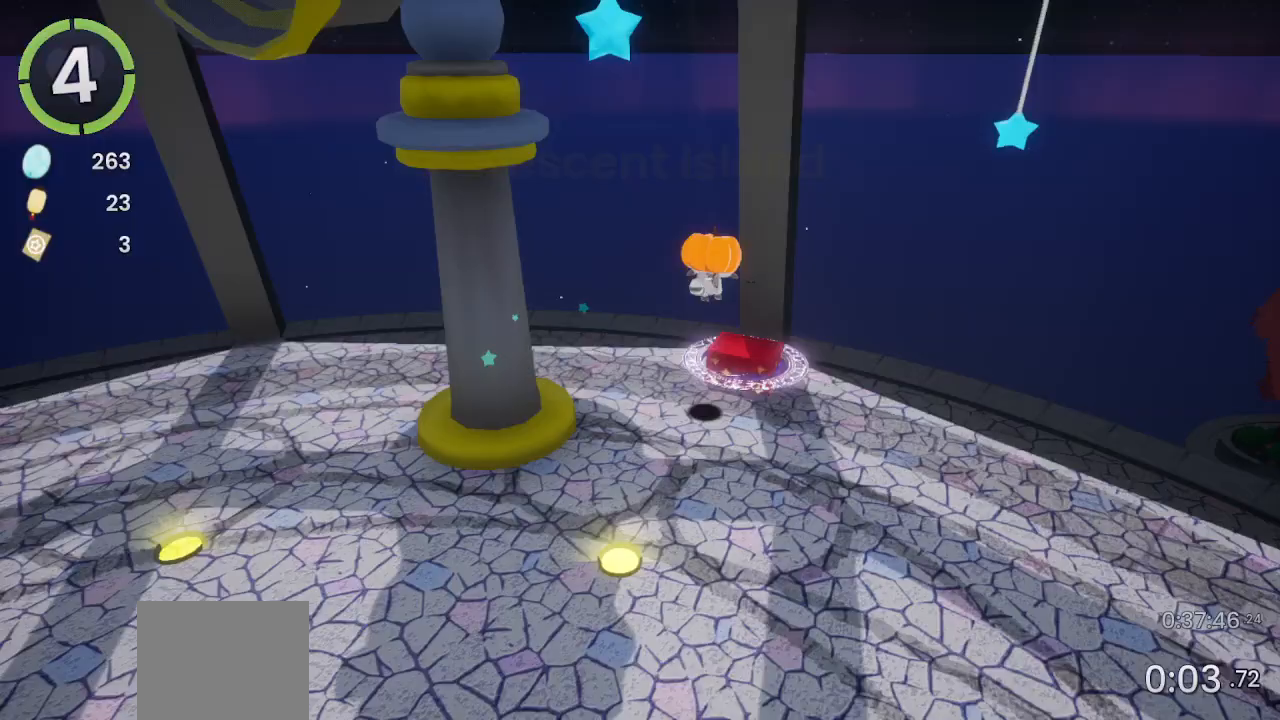
{"buttons": [], "left_stick": "center", "right_stick": "center", "events": [[133, "L2", "up"], [133, "left_stick", "up"], [233, "TRIANGLE", "down"], [333, "TRIANGLE", "up"], [467, "left_stick", "center"]]}
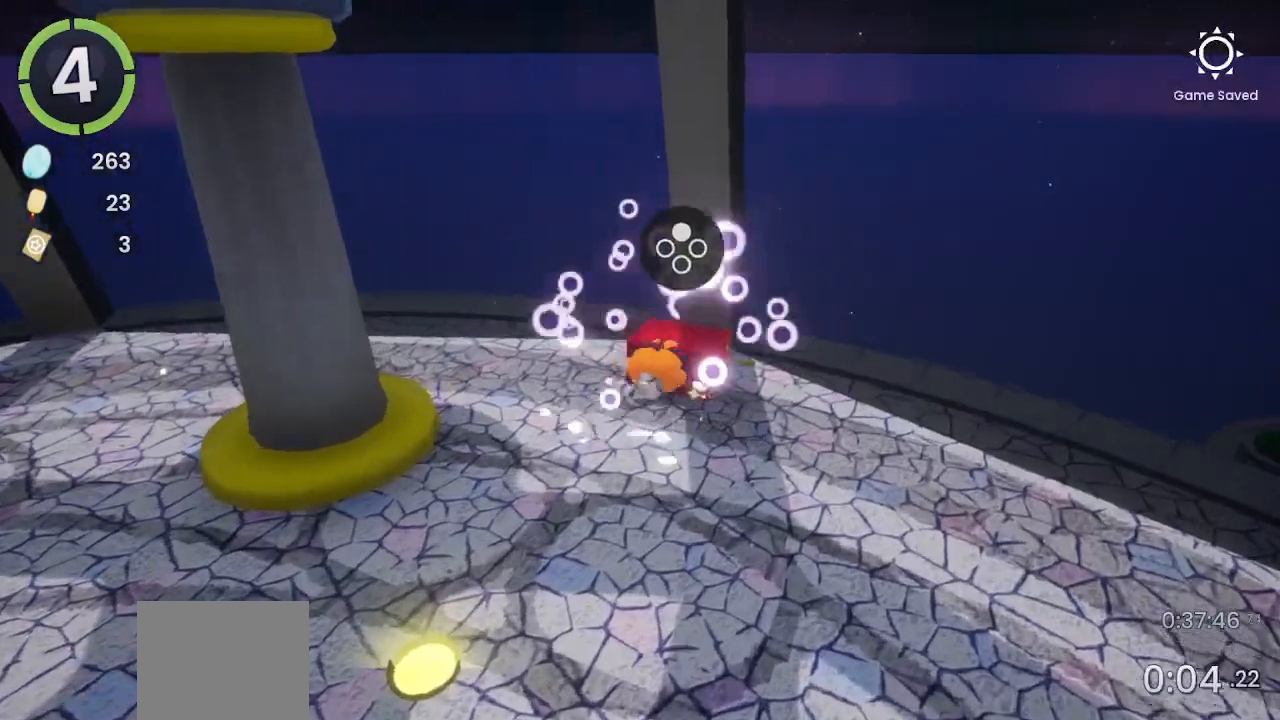
{"buttons": [], "left_stick": "center", "right_stick": "center", "events": [[33, "TRIANGLE", "down"], [100, "TRIANGLE", "up"], [367, "CROSS", "down"], [400, "CROSS", "up"]]}
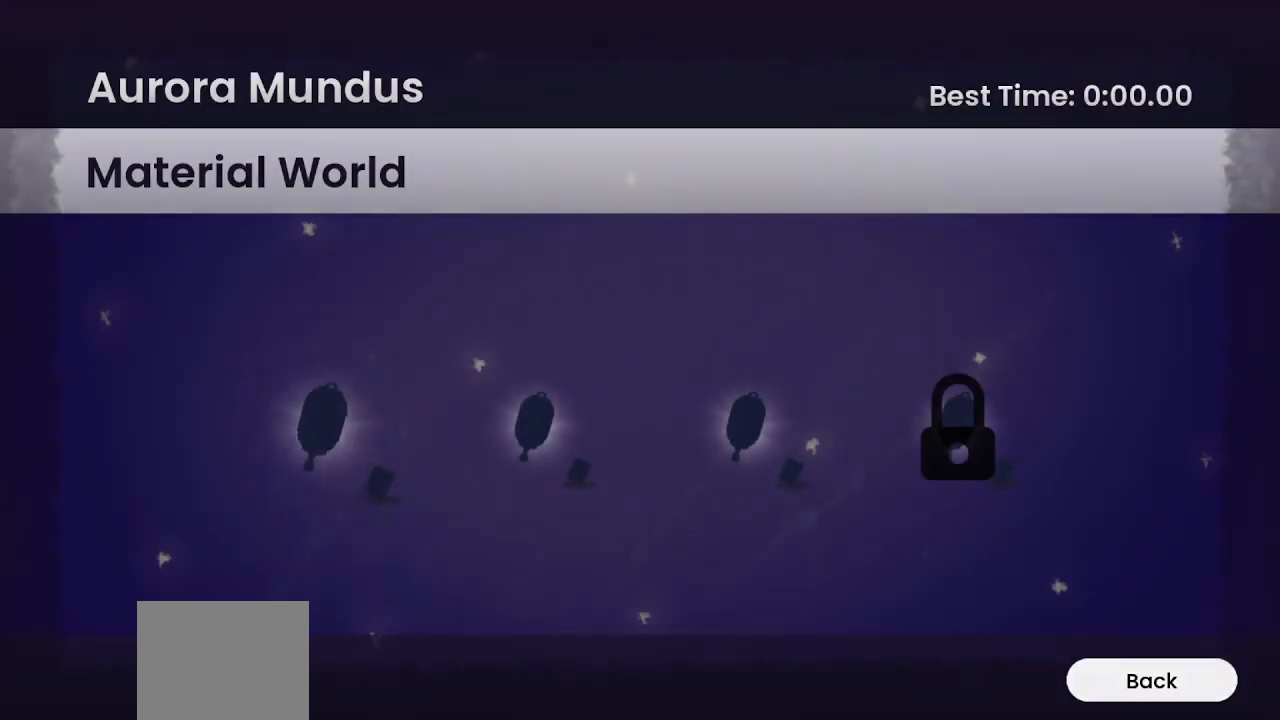
{"buttons": [], "left_stick": "center", "right_stick": "center", "events": [[33, "CROSS", "down"], [67, "CROSS", "up"], [167, "CROSS", "down"], [233, "CROSS", "up"], [300, "CROSS", "down"], [333, "CROSS", "up"]]}
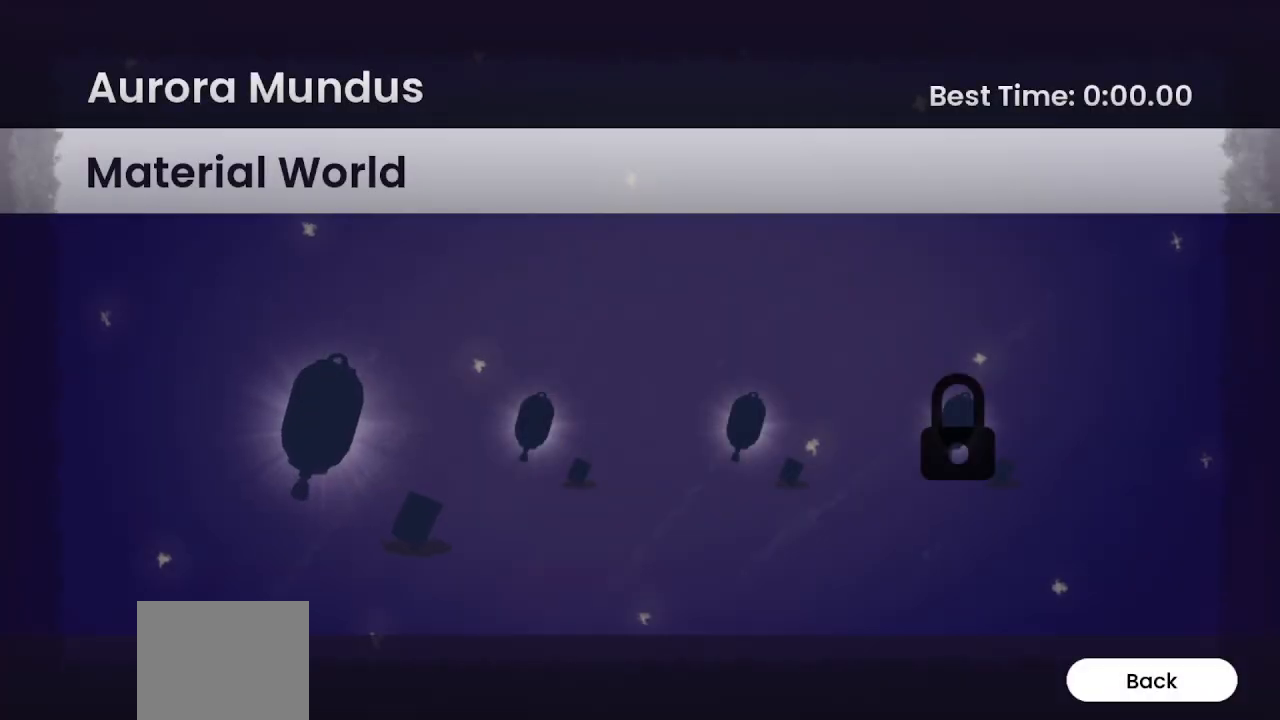
{"buttons": [], "left_stick": "center", "right_stick": "center", "events": []}
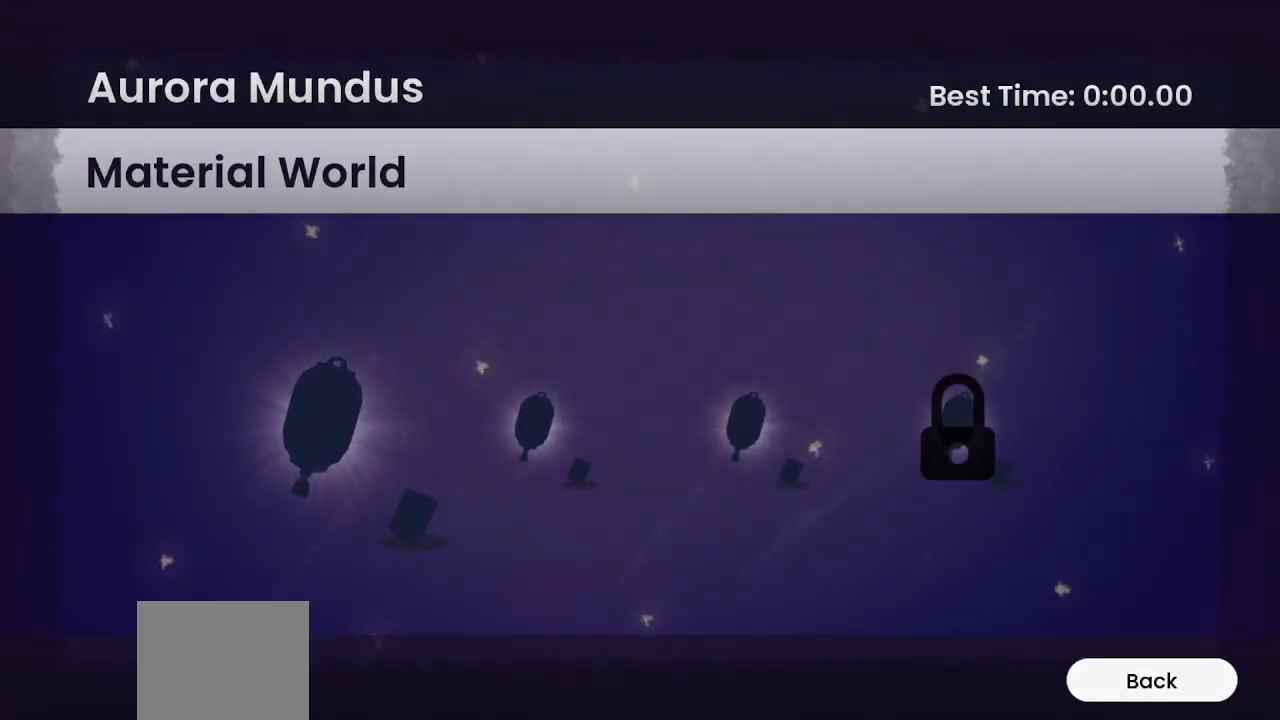
{"buttons": [], "left_stick": "center", "right_stick": "center", "events": []}
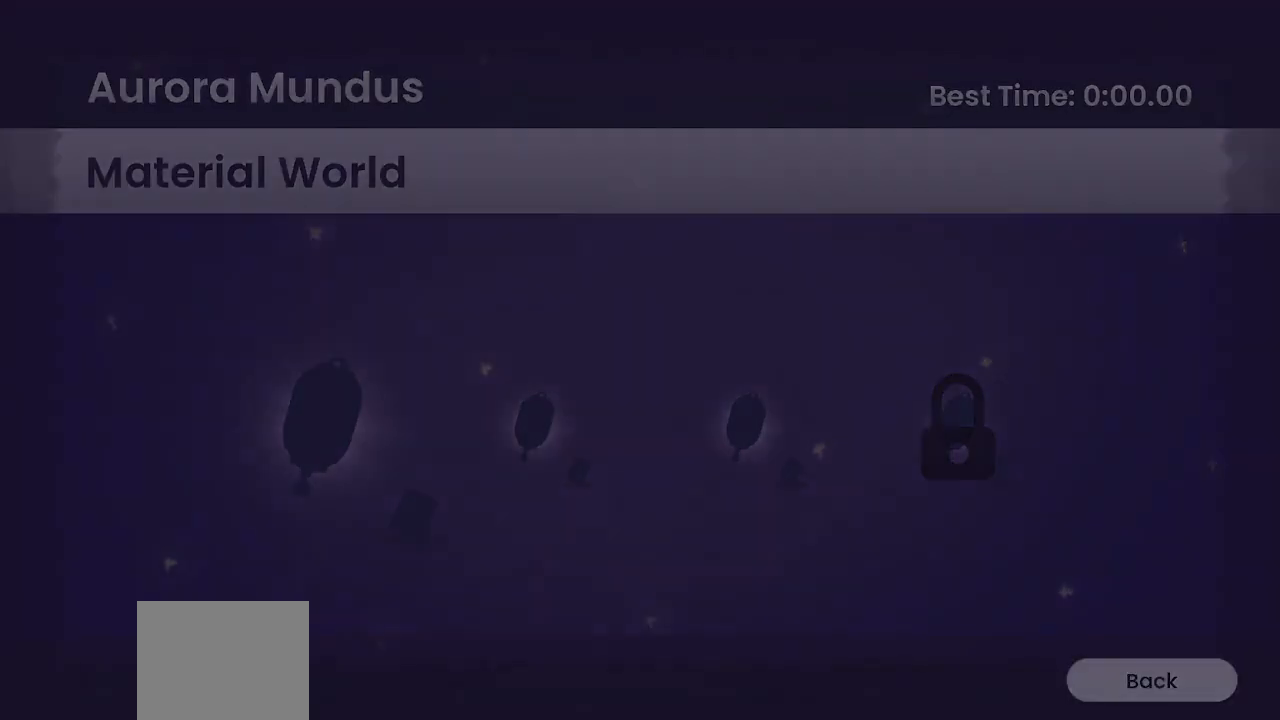
{"buttons": [], "left_stick": "center", "right_stick": "center", "events": []}
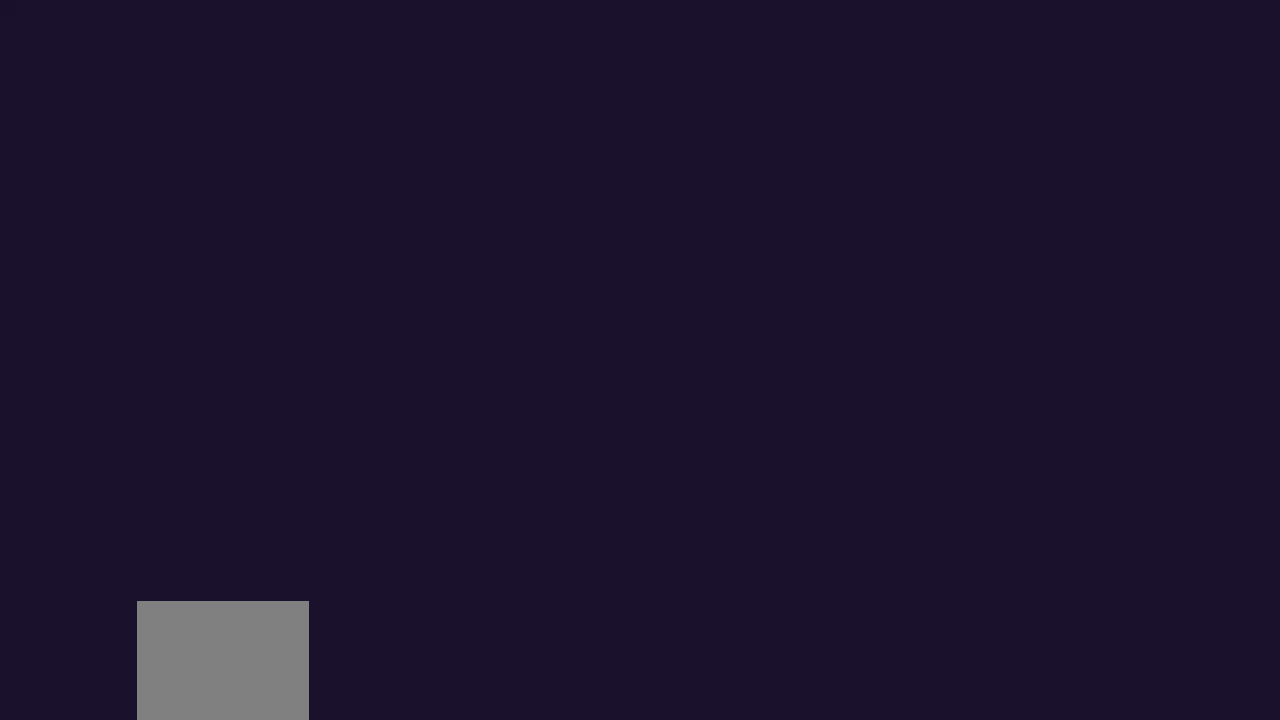
{"buttons": [], "left_stick": "center", "right_stick": "center", "events": []}
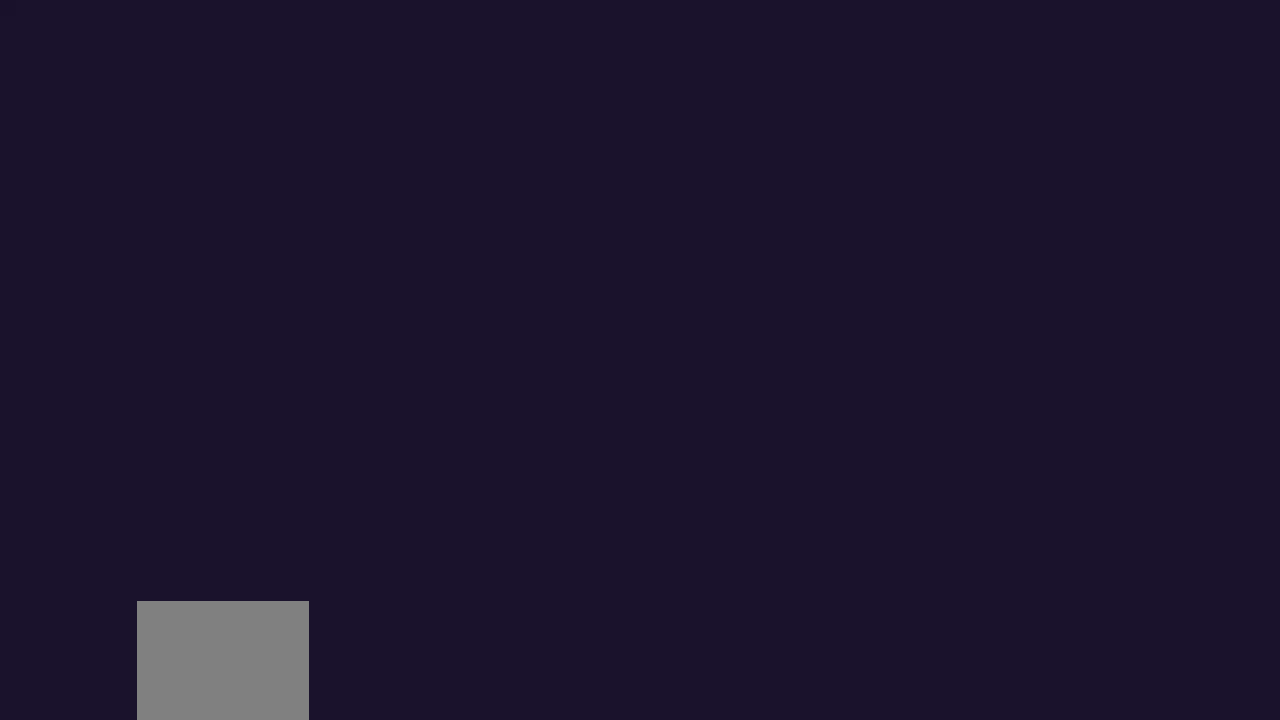
{"buttons": [], "left_stick": "center", "right_stick": "center", "events": []}
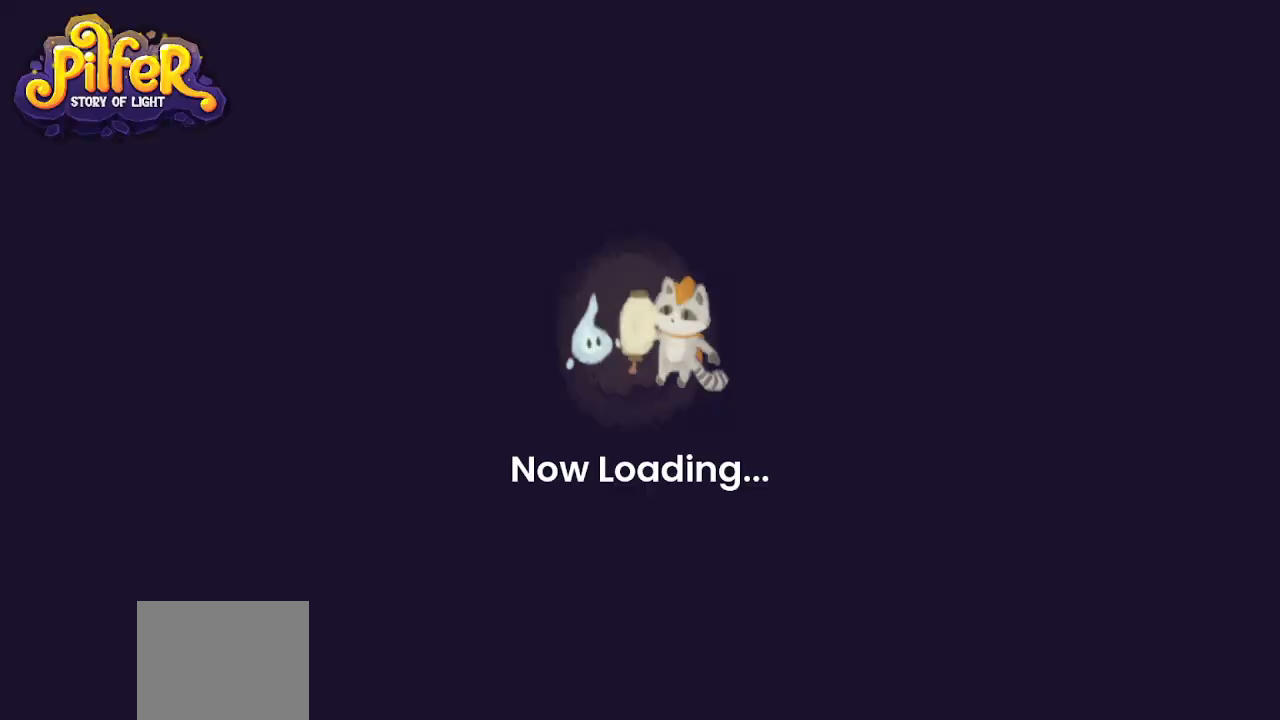
{"buttons": [], "left_stick": "center", "right_stick": "center", "events": []}
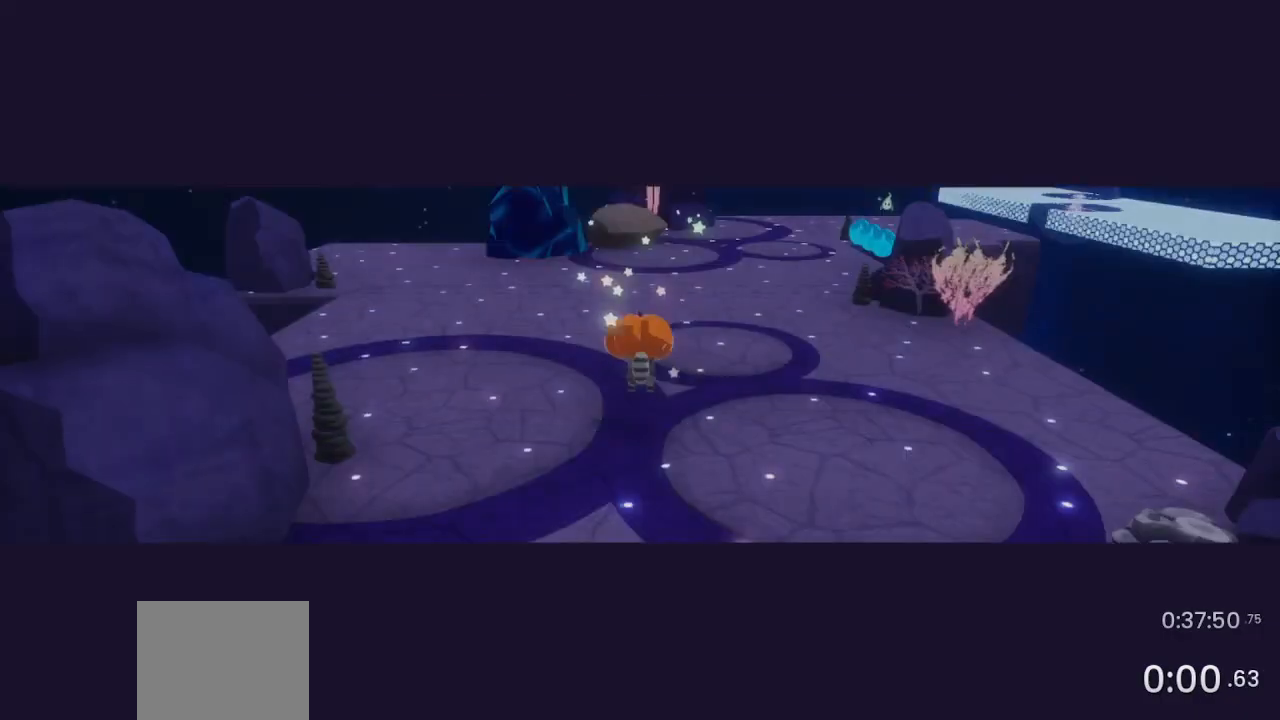
{"buttons": [], "left_stick": "center", "right_stick": "center", "events": []}
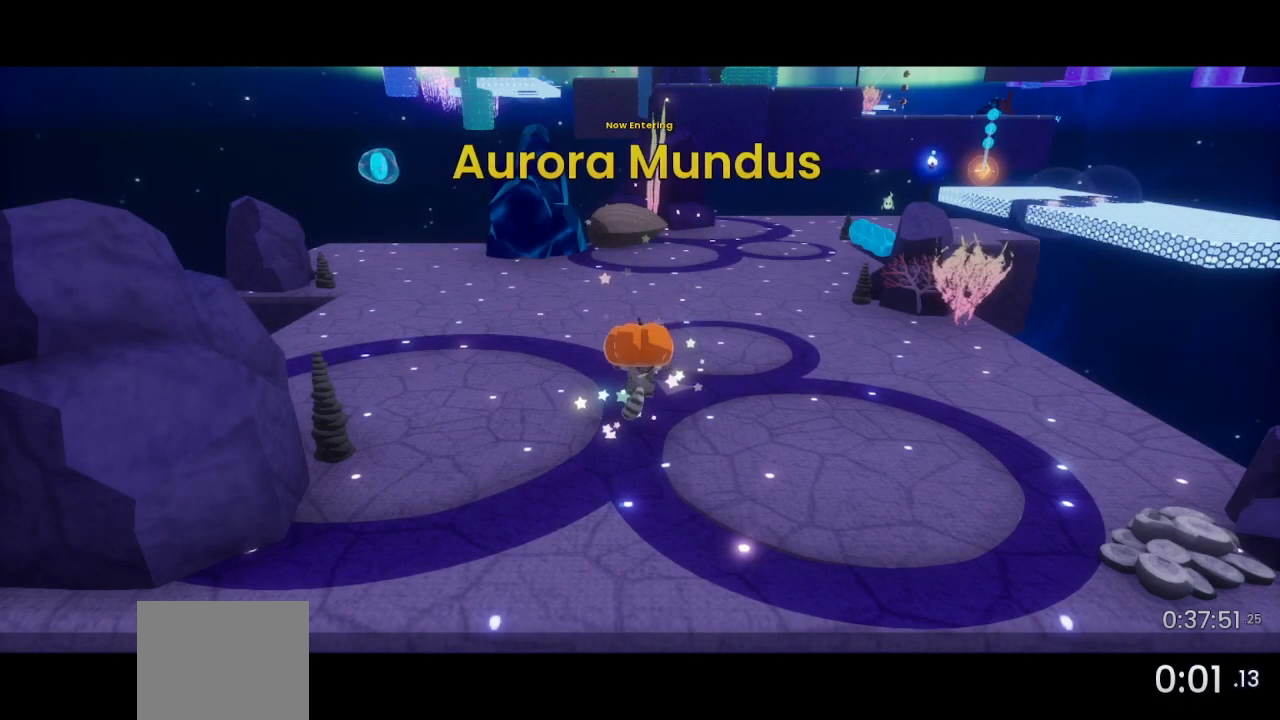
{"buttons": [], "left_stick": "center", "right_stick": "center", "events": []}
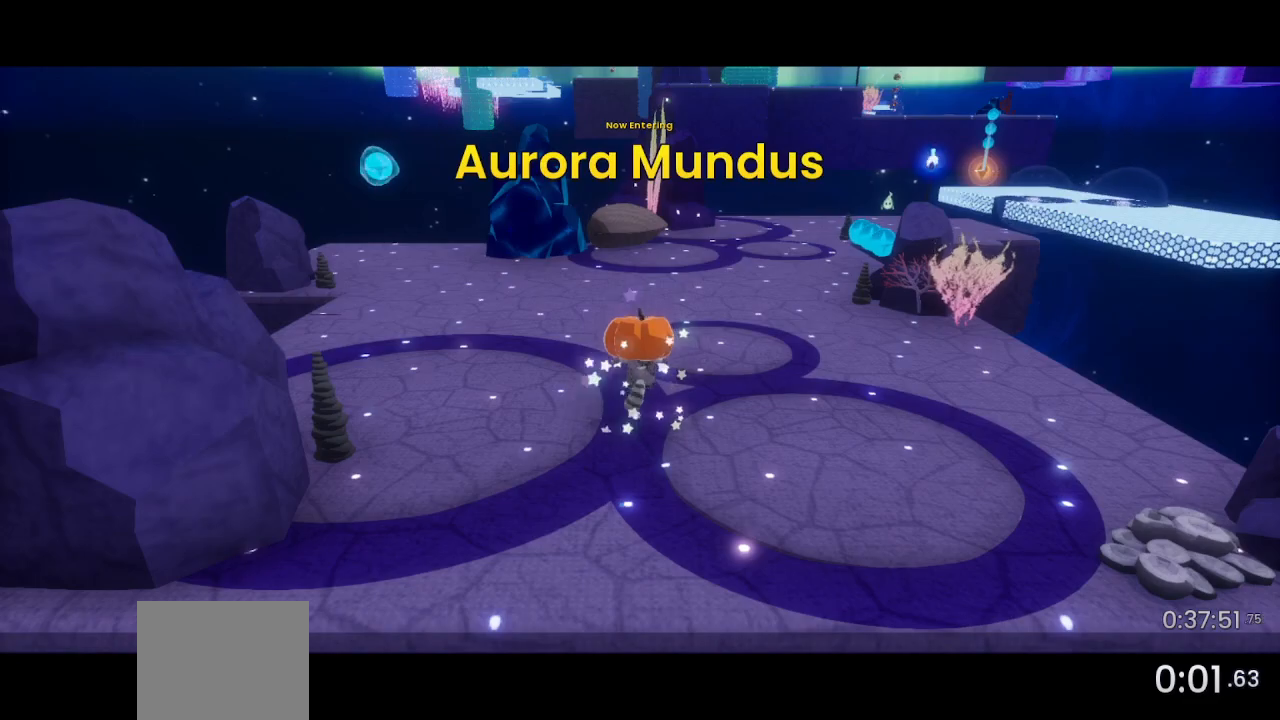
{"buttons": [], "left_stick": "center", "right_stick": "center", "events": []}
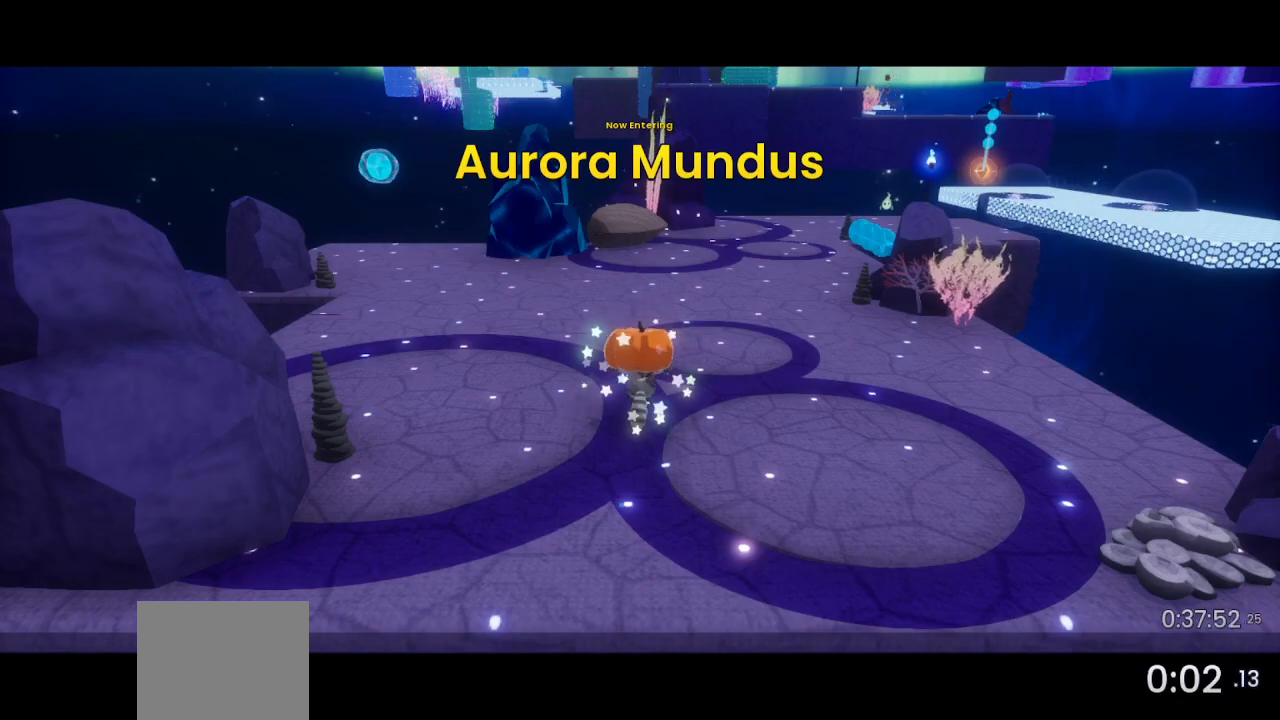
{"buttons": [], "left_stick": "up-left", "right_stick": "down-left", "events": [[167, "left_stick", "up-left"], [167, "right_stick", "down-left"]]}
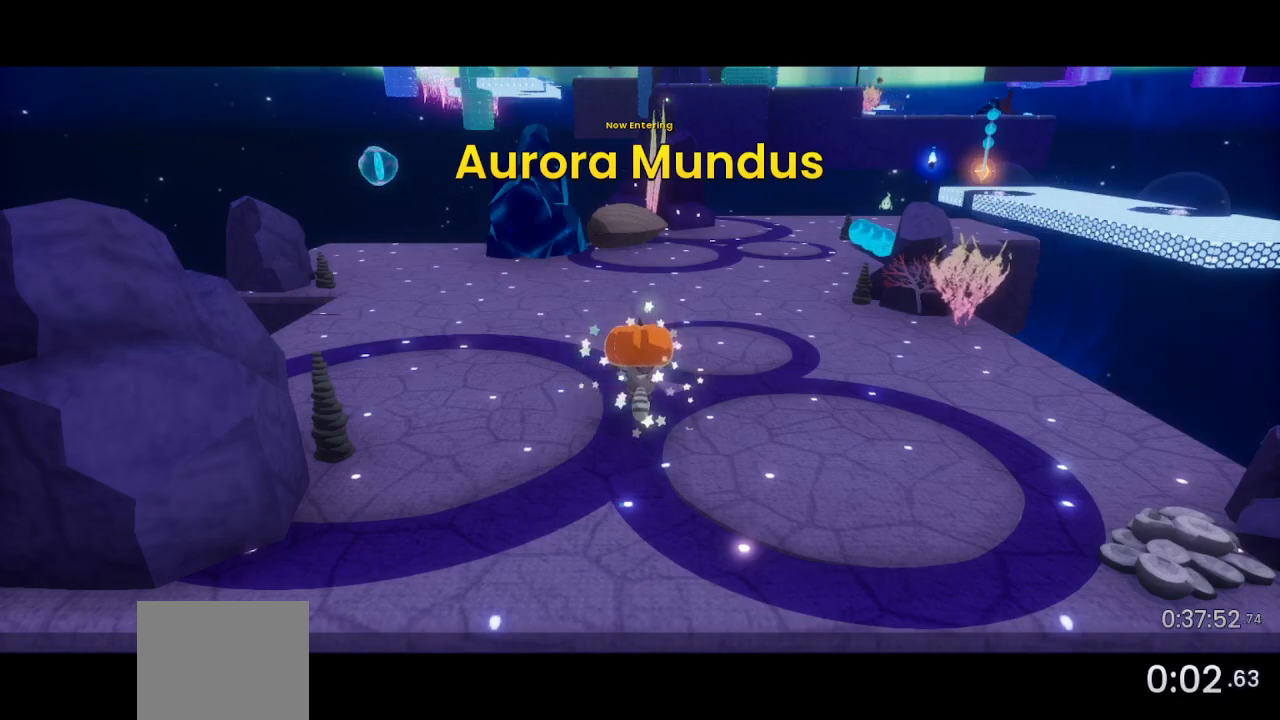
{"buttons": [], "left_stick": "up-left", "right_stick": "down-left", "events": []}
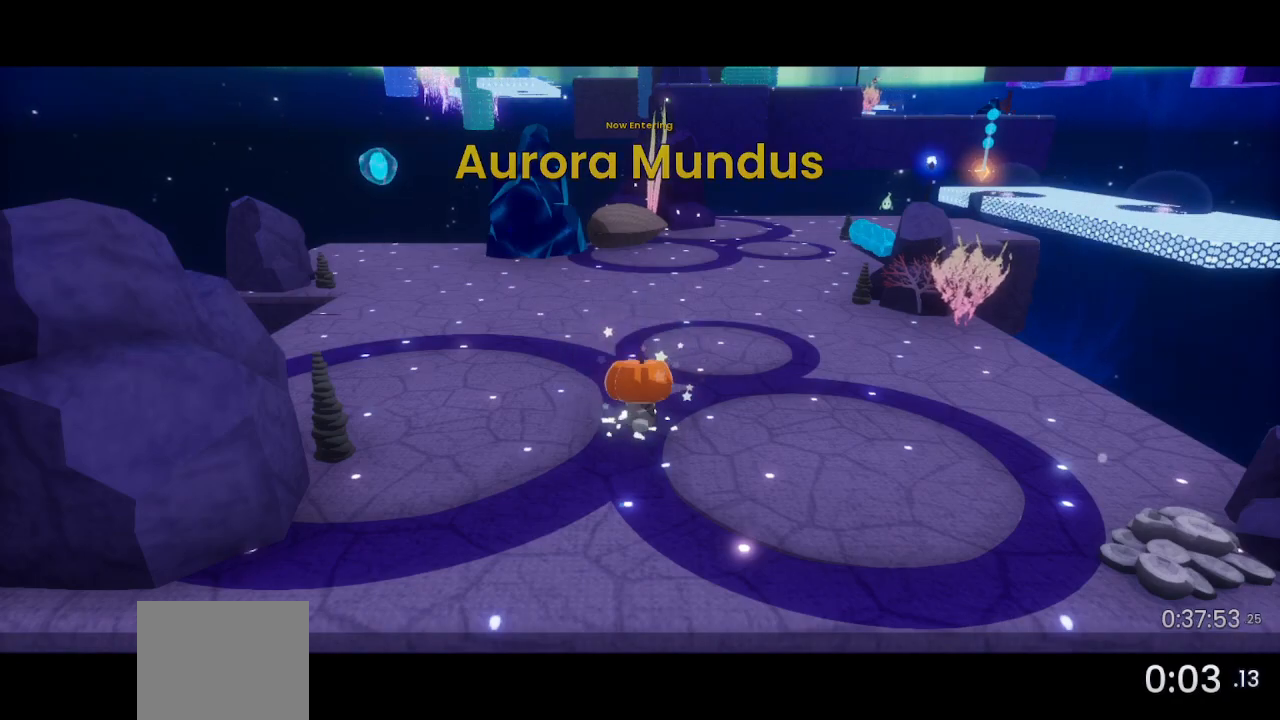
{"buttons": [], "left_stick": "up-left", "right_stick": "down-left", "events": []}
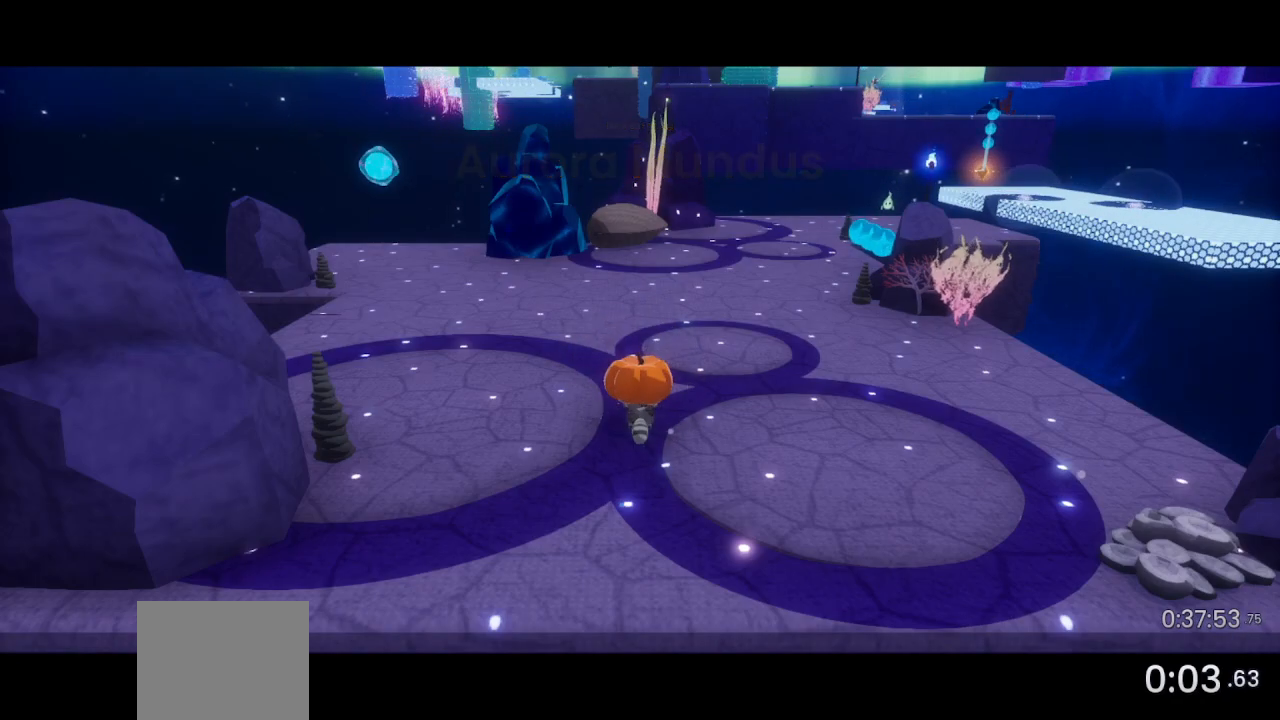
{"buttons": [], "left_stick": "up", "right_stick": "down-left", "events": [[467, "left_stick", "up"]]}
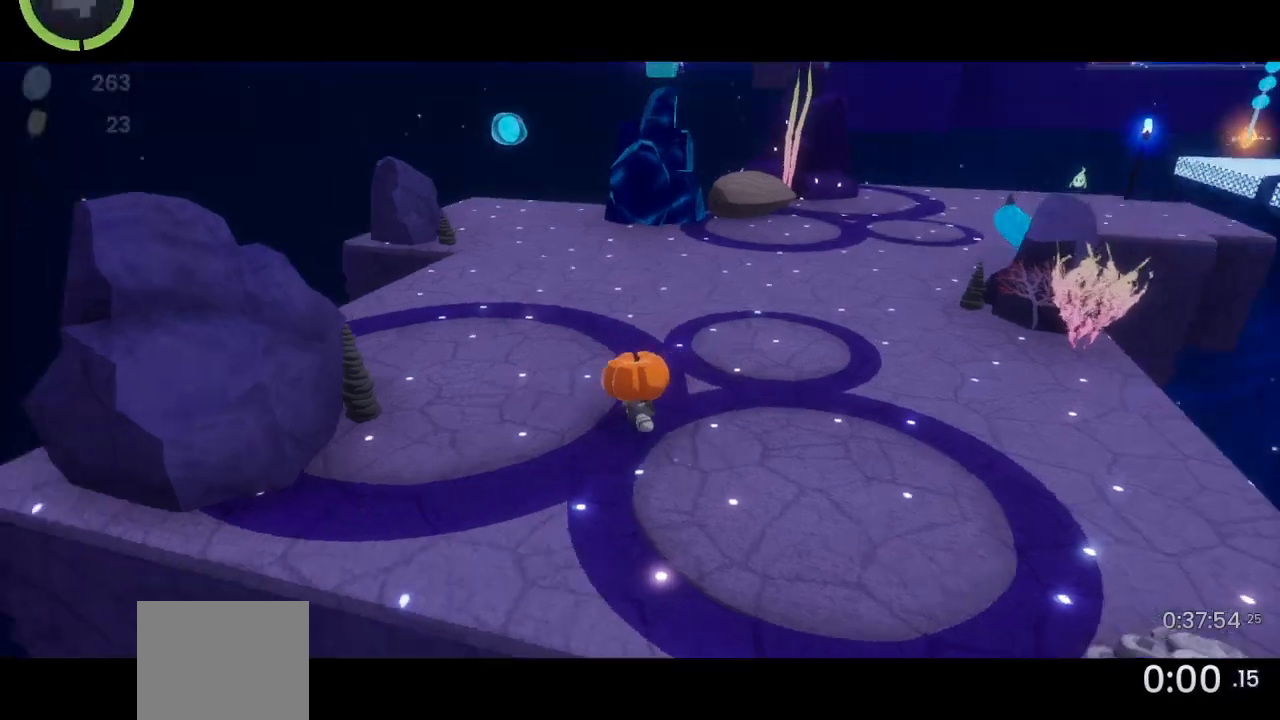
{"buttons": ["R2"], "left_stick": "up-right", "right_stick": "center", "events": [[267, "right_stick", "left"], [333, "left_stick", "up-right"], [400, "right_stick", "center"], [500, "R2", "down"]]}
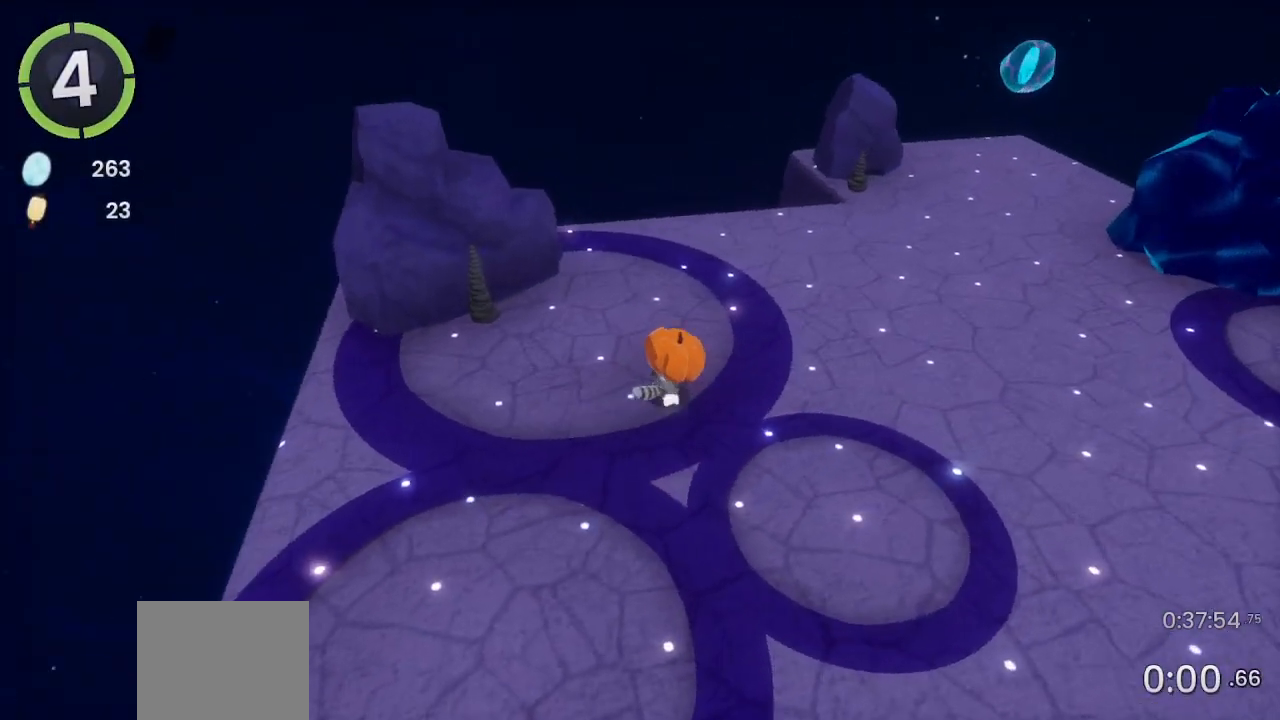
{"buttons": ["CROSS"], "left_stick": "up-right", "right_stick": "center", "events": [[33, "R2", "up"], [500, "CROSS", "down"]]}
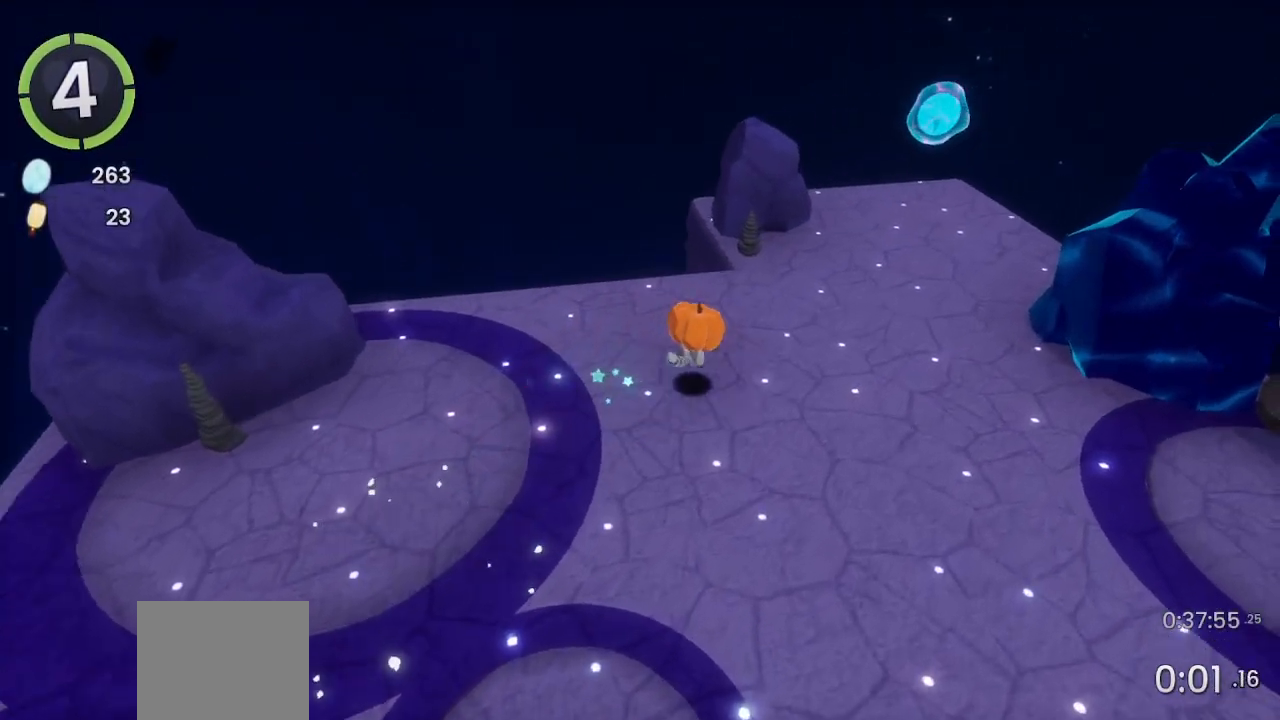
{"buttons": [], "left_stick": "right", "right_stick": "left", "events": [[200, "CROSS", "up"], [300, "right_stick", "left"], [400, "left_stick", "right"]]}
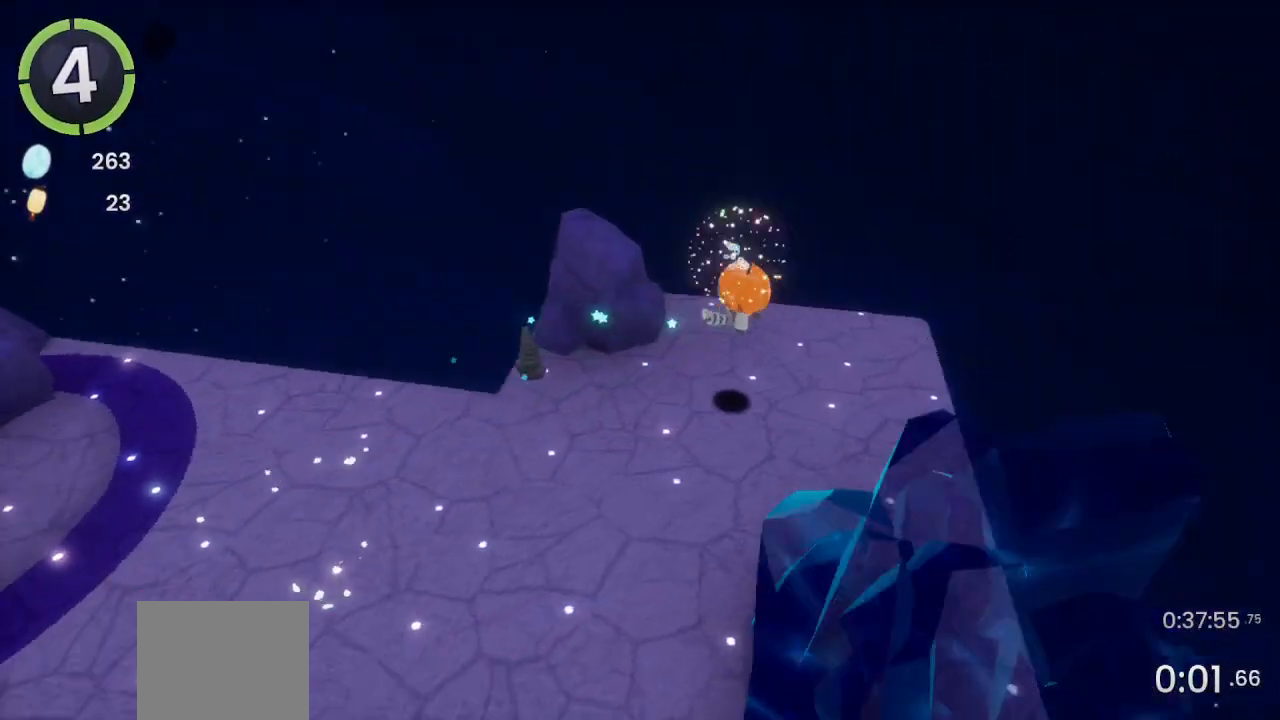
{"buttons": [], "left_stick": "down-right", "right_stick": "up-left", "events": [[33, "L2", "down"], [100, "right_stick", "up-left"], [133, "L2", "up"], [333, "left_stick", "down-right"]]}
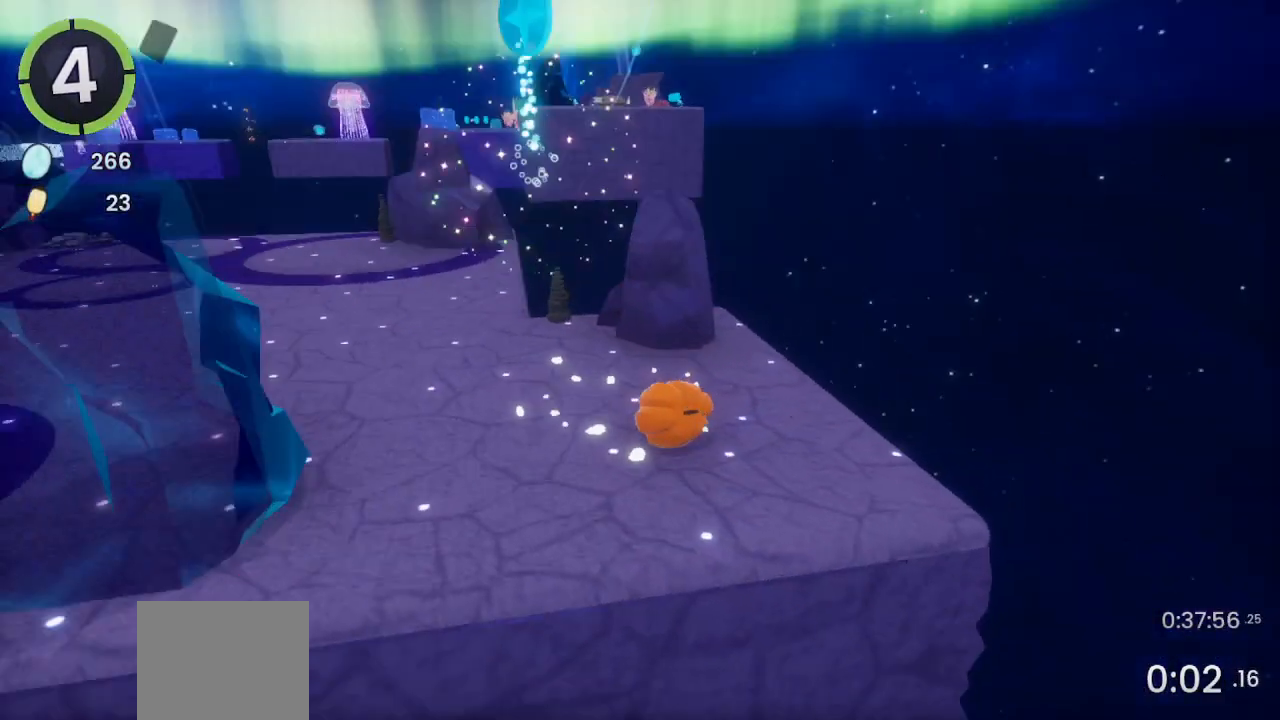
{"buttons": [], "left_stick": "center", "right_stick": "center", "events": [[100, "left_stick", "center"], [100, "right_stick", "center"], [233, "right_stick", "down"], [333, "right_stick", "center"]]}
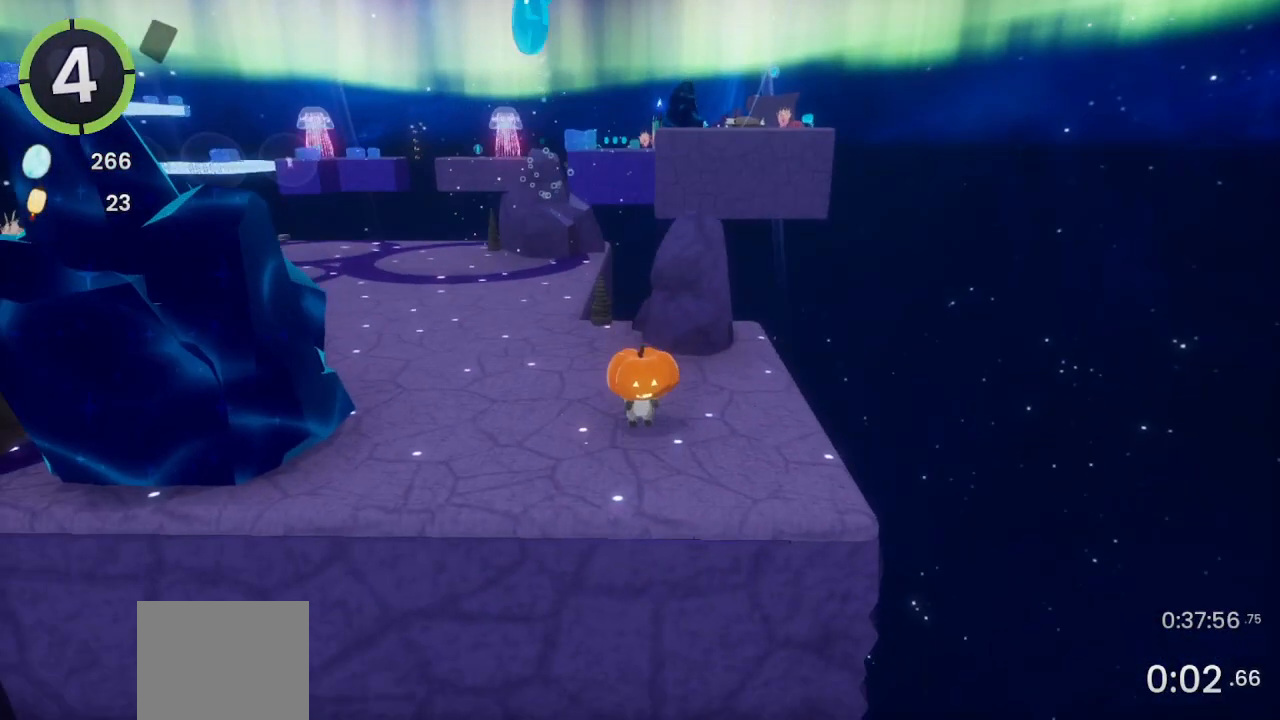
{"buttons": [], "left_stick": "center", "right_stick": "center", "events": []}